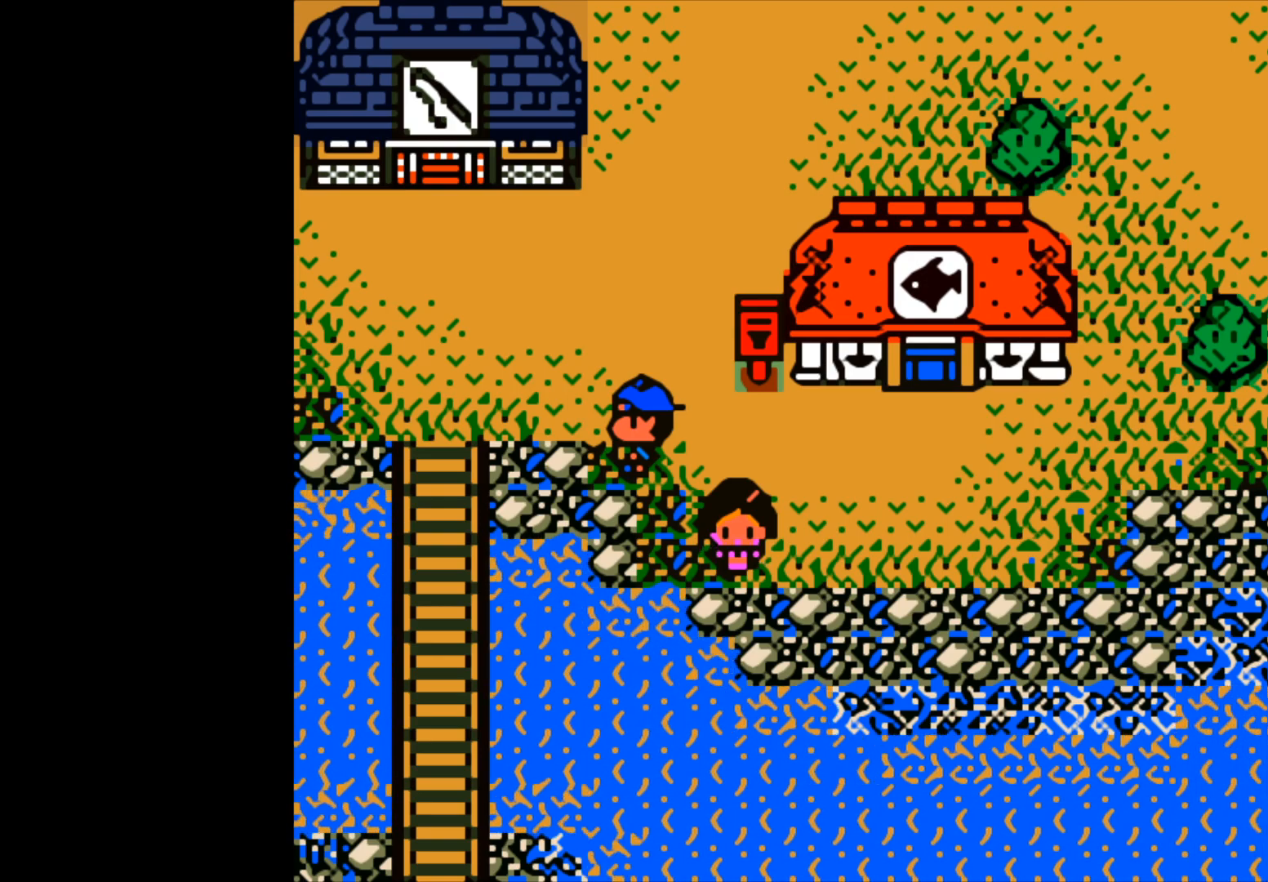
Gameplay with a controller (Xbox layout); each line is a JSON object with the inputs held at the frame after it. "events" lists button and stick changes between this image and that frame as [ms after this image, input, new state], when the widget could be followed in between. Not read: right_stick.
{"buttons": [], "left_stick": "left", "events": [[50, "left_stick", "left"]]}
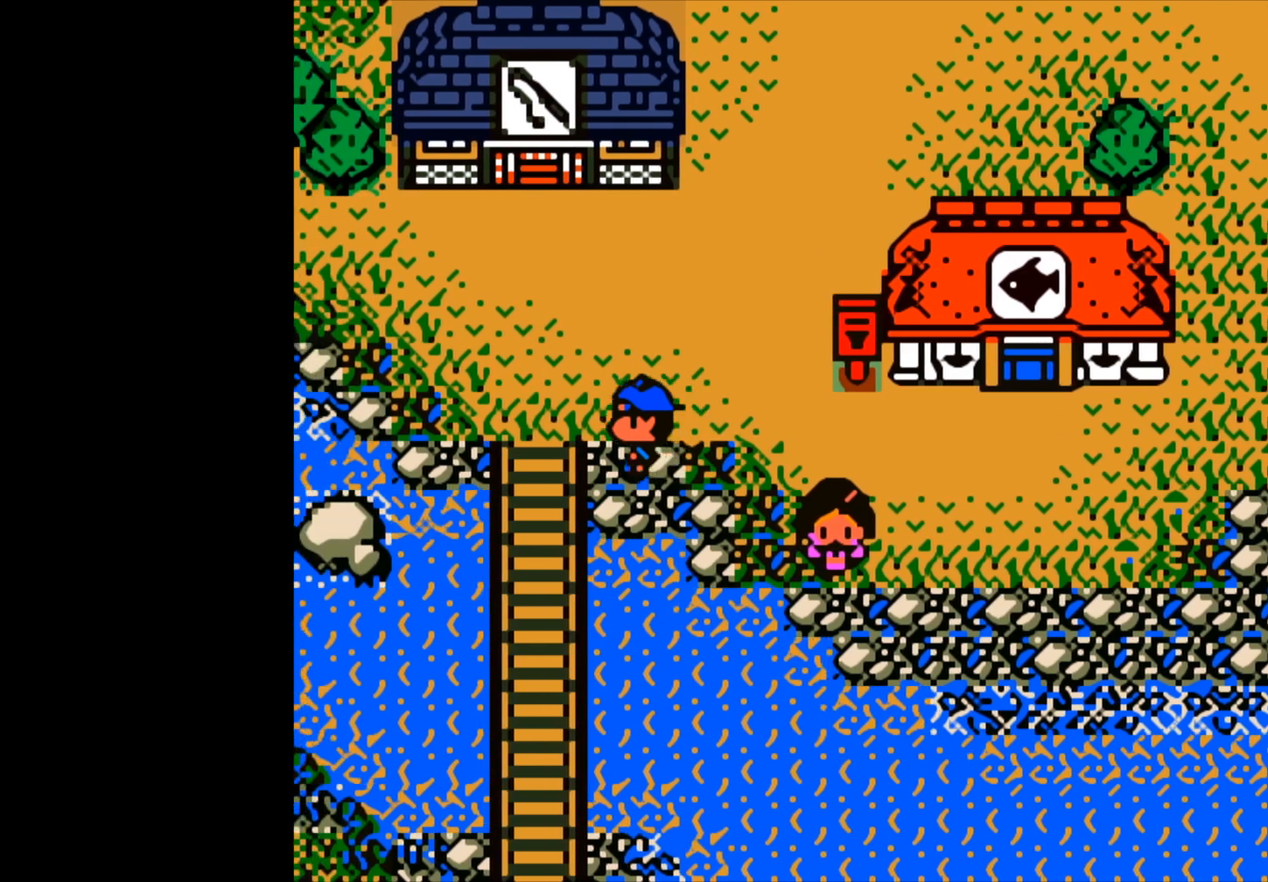
{"buttons": [], "left_stick": "down", "events": [[133, "left_stick", "center"], [483, "left_stick", "down"]]}
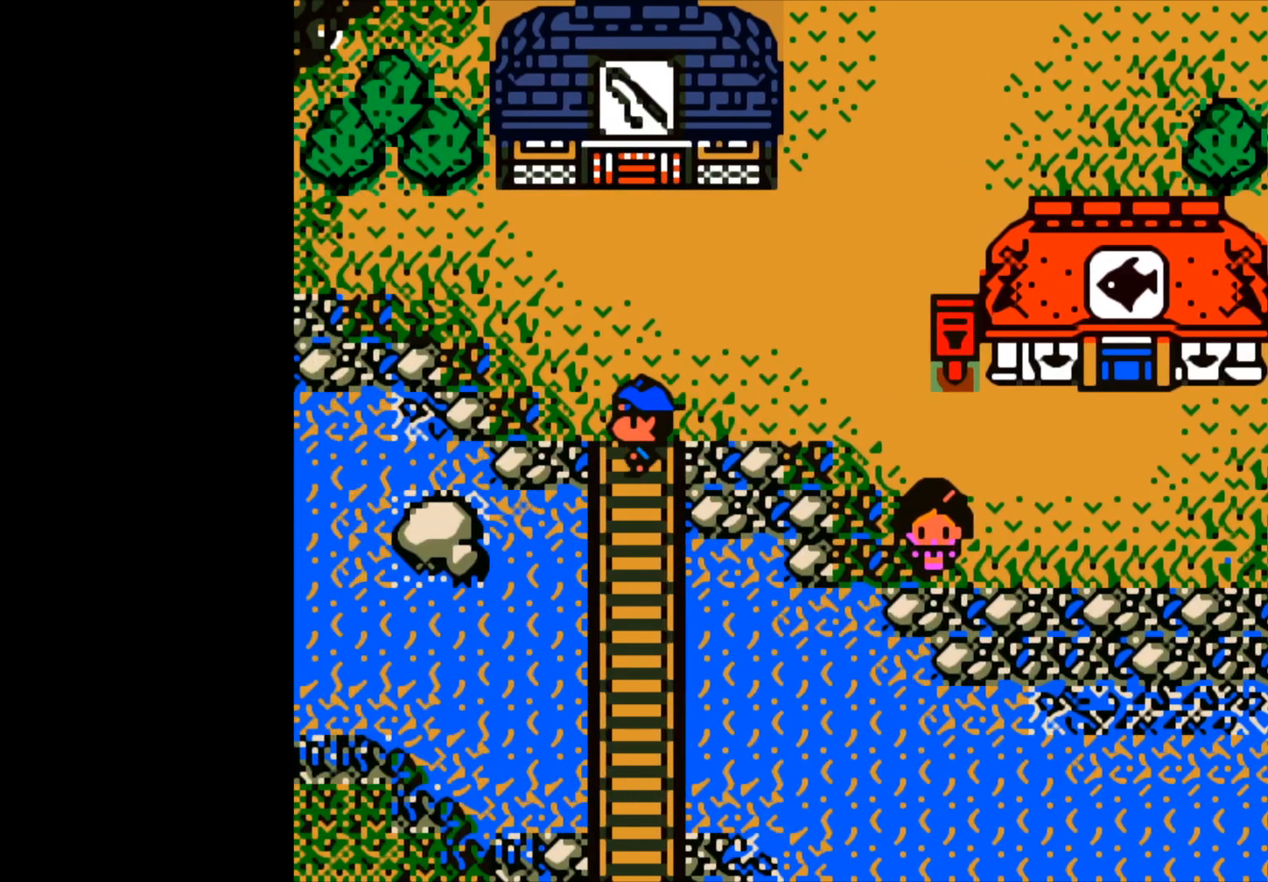
{"buttons": [], "left_stick": "center", "events": [[200, "left_stick", "center"]]}
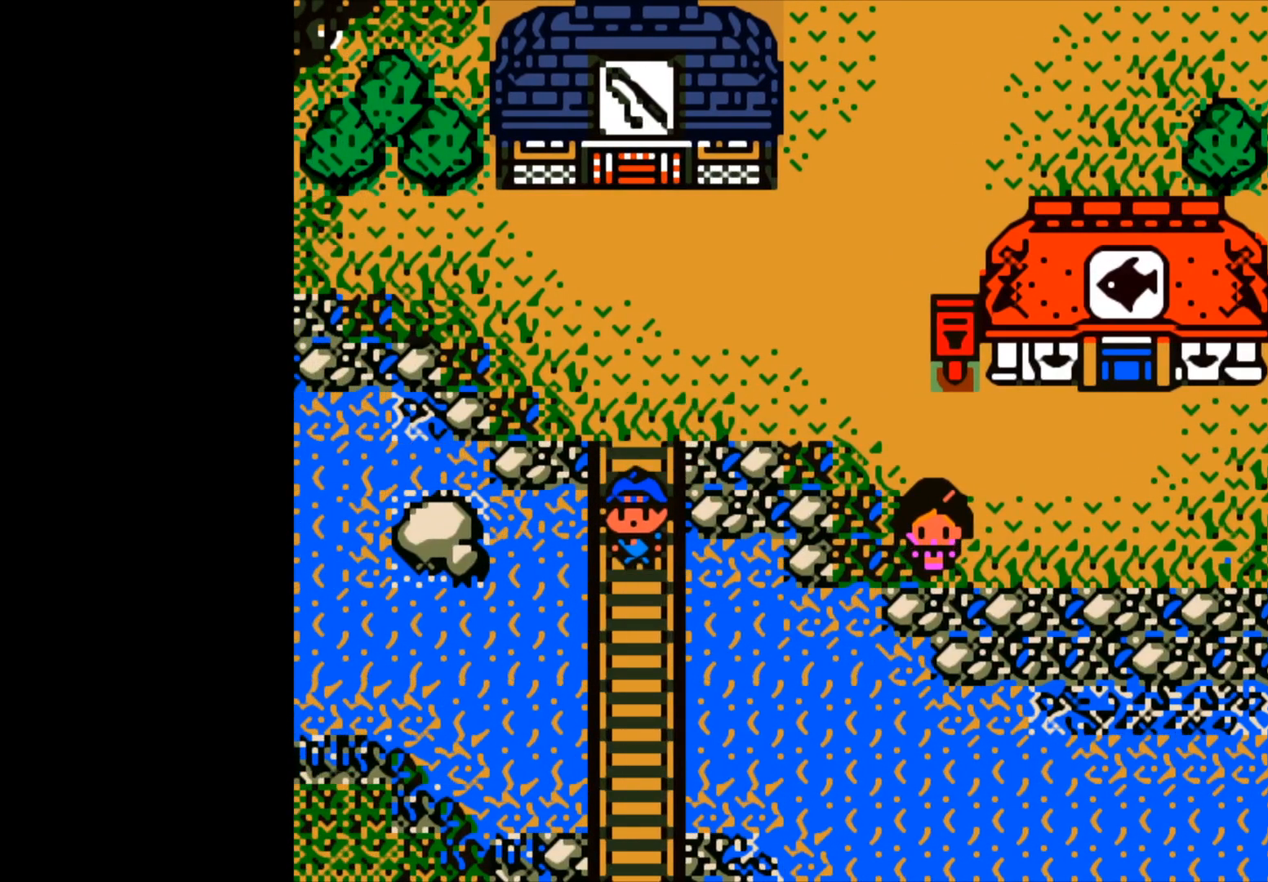
{"buttons": [], "left_stick": "left", "events": [[67, "B", "down"], [183, "B", "up"], [433, "left_stick", "left"]]}
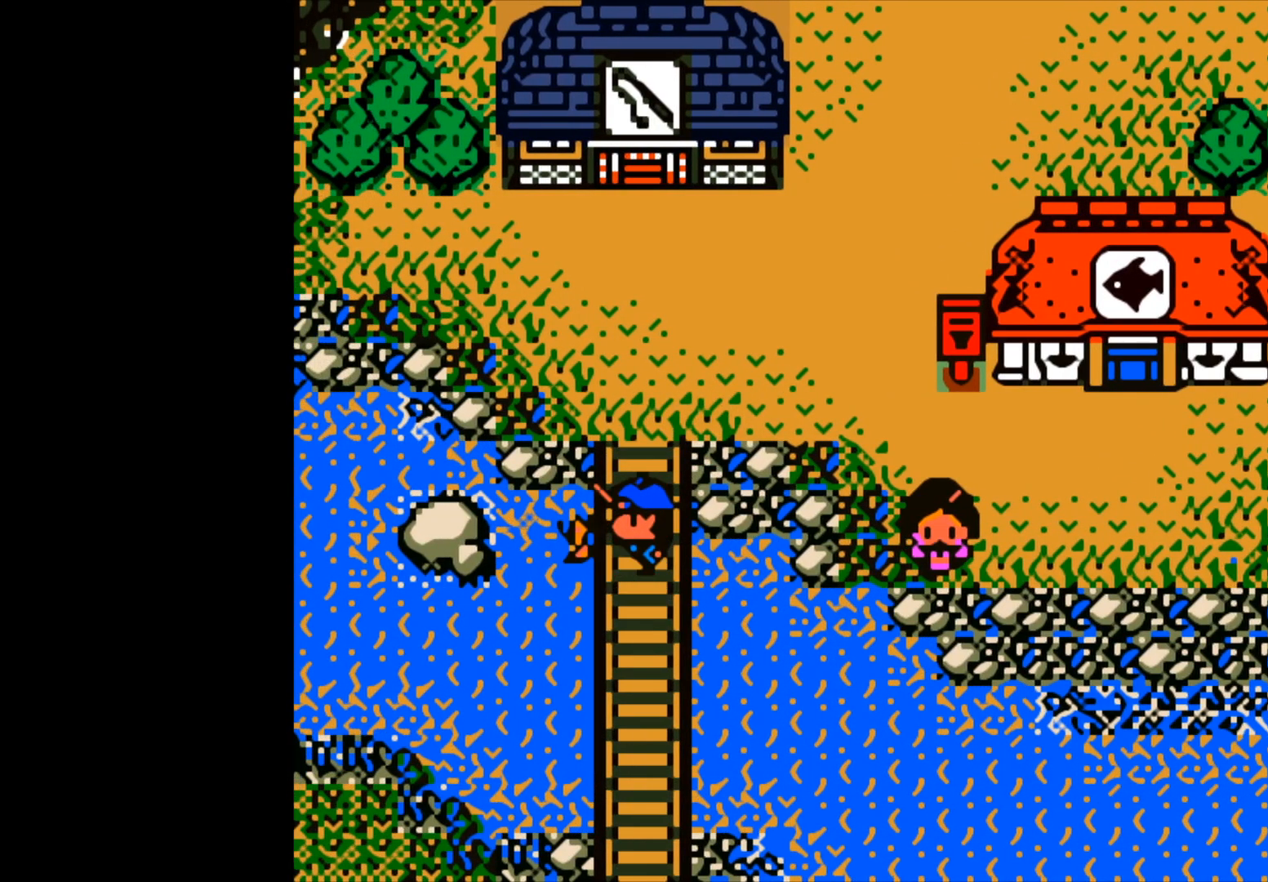
{"buttons": [], "left_stick": "center", "events": [[50, "left_stick", "center"], [83, "B", "down"], [200, "B", "up"]]}
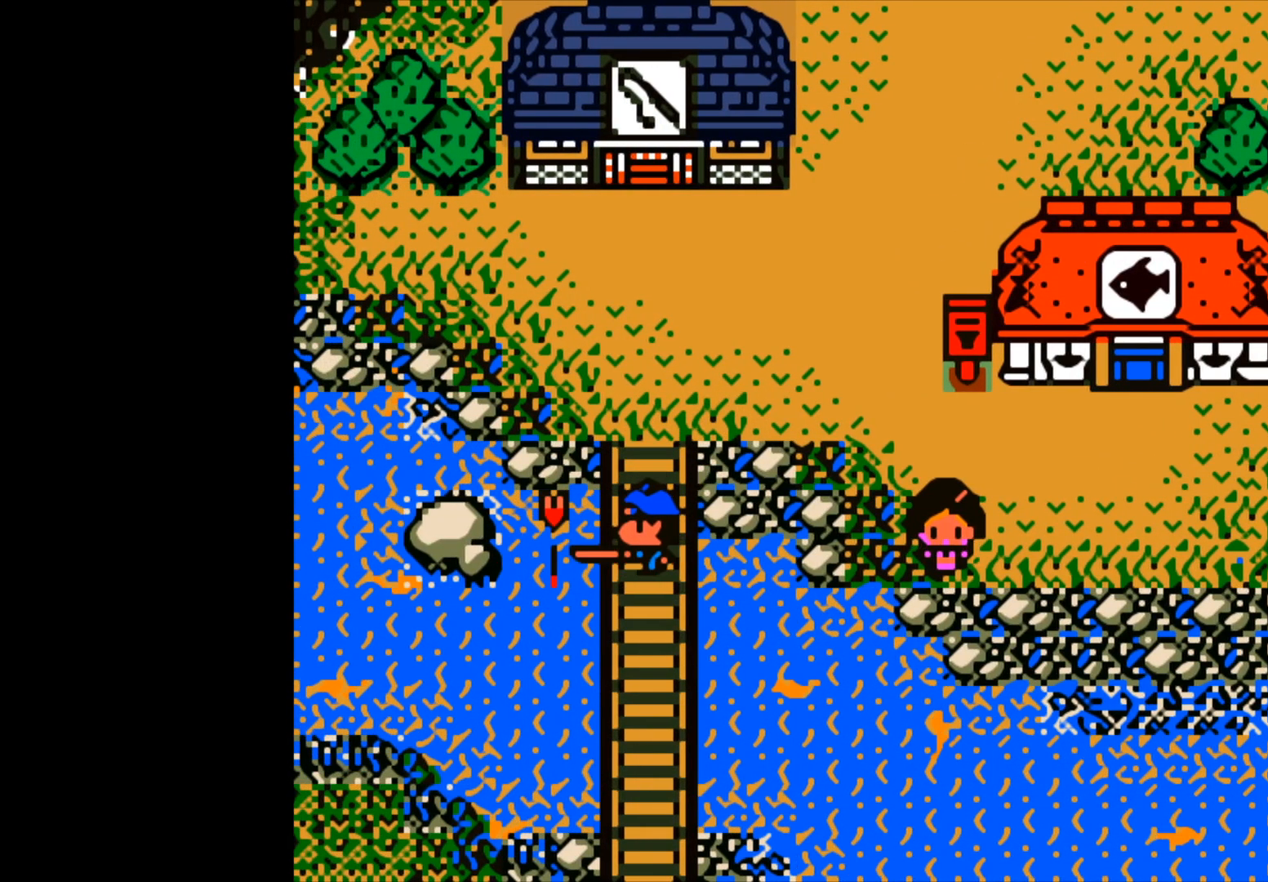
{"buttons": [], "left_stick": "center", "events": []}
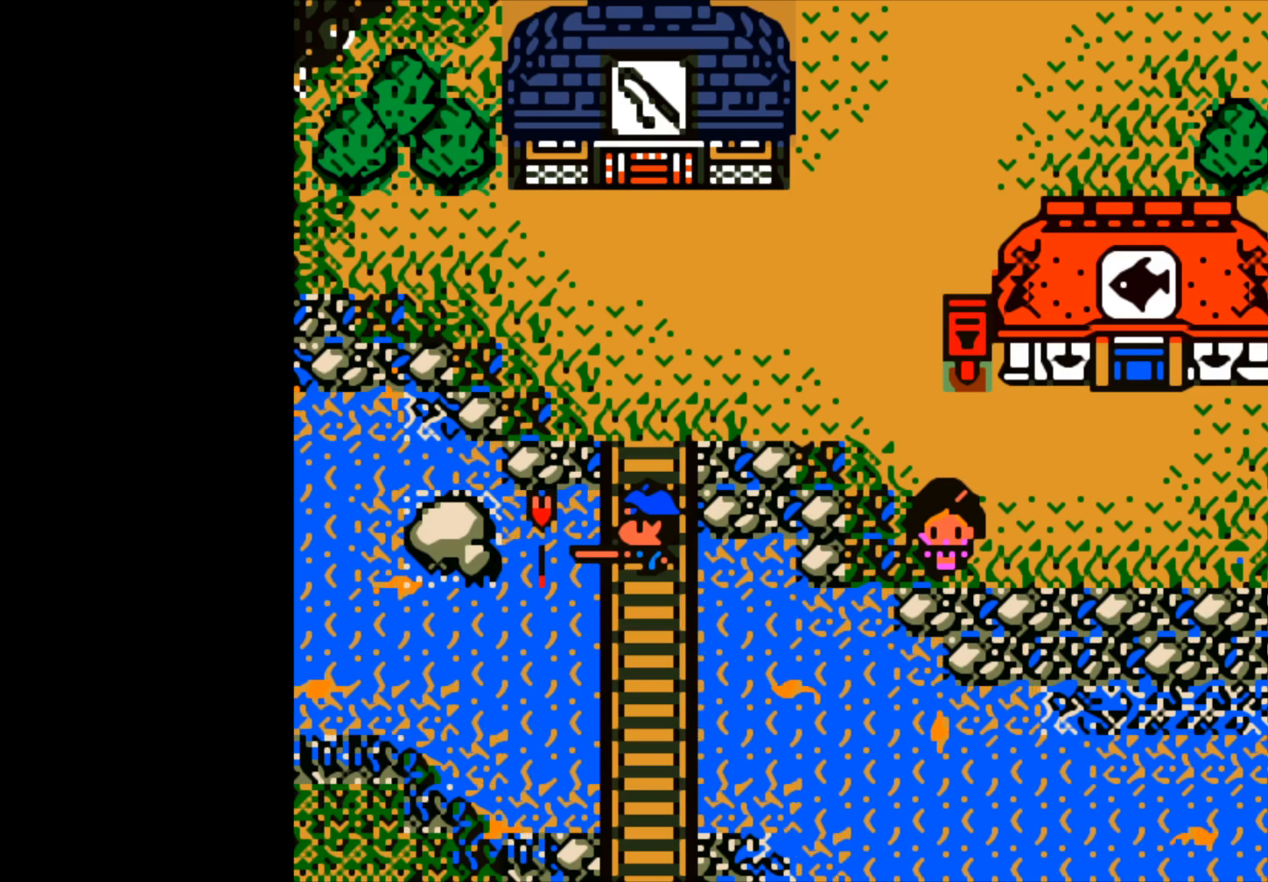
{"buttons": ["B"], "left_stick": "center", "events": [[233, "B", "down"]]}
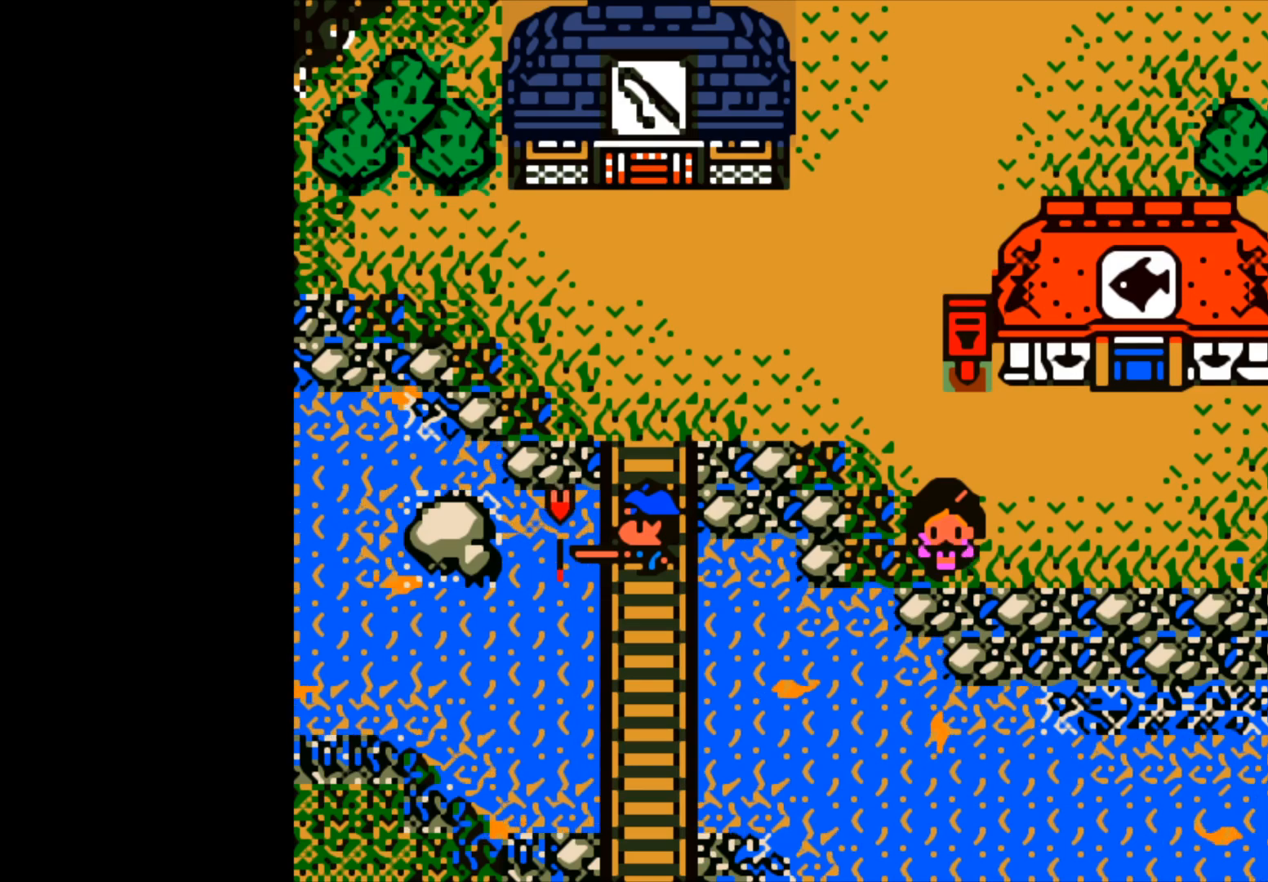
{"buttons": ["B"], "left_stick": "down-left", "events": [[317, "B", "up"], [333, "left_stick", "down-left"], [400, "B", "down"]]}
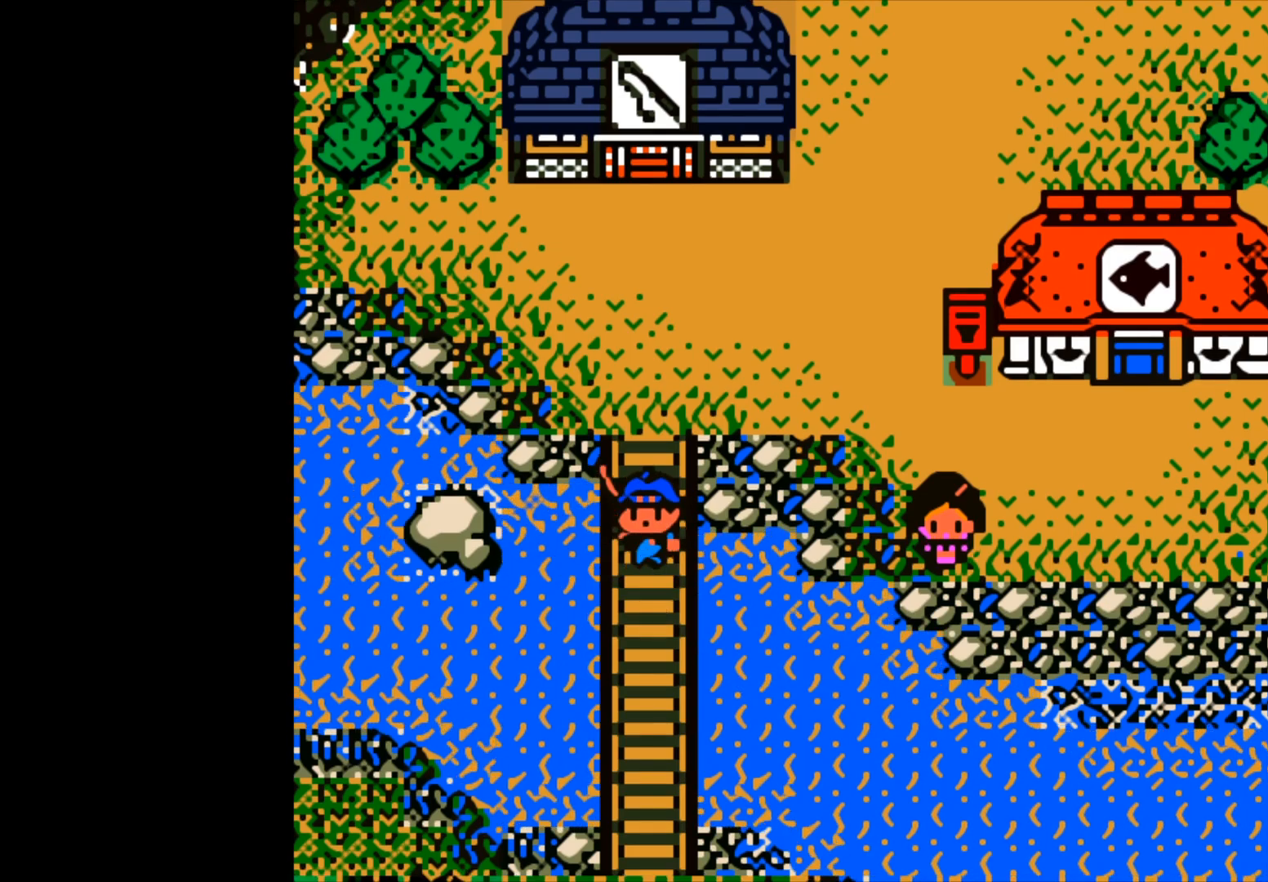
{"buttons": [], "left_stick": "center", "events": [[183, "left_stick", "left"], [333, "left_stick", "down-left"], [467, "B", "up"], [500, "left_stick", "center"]]}